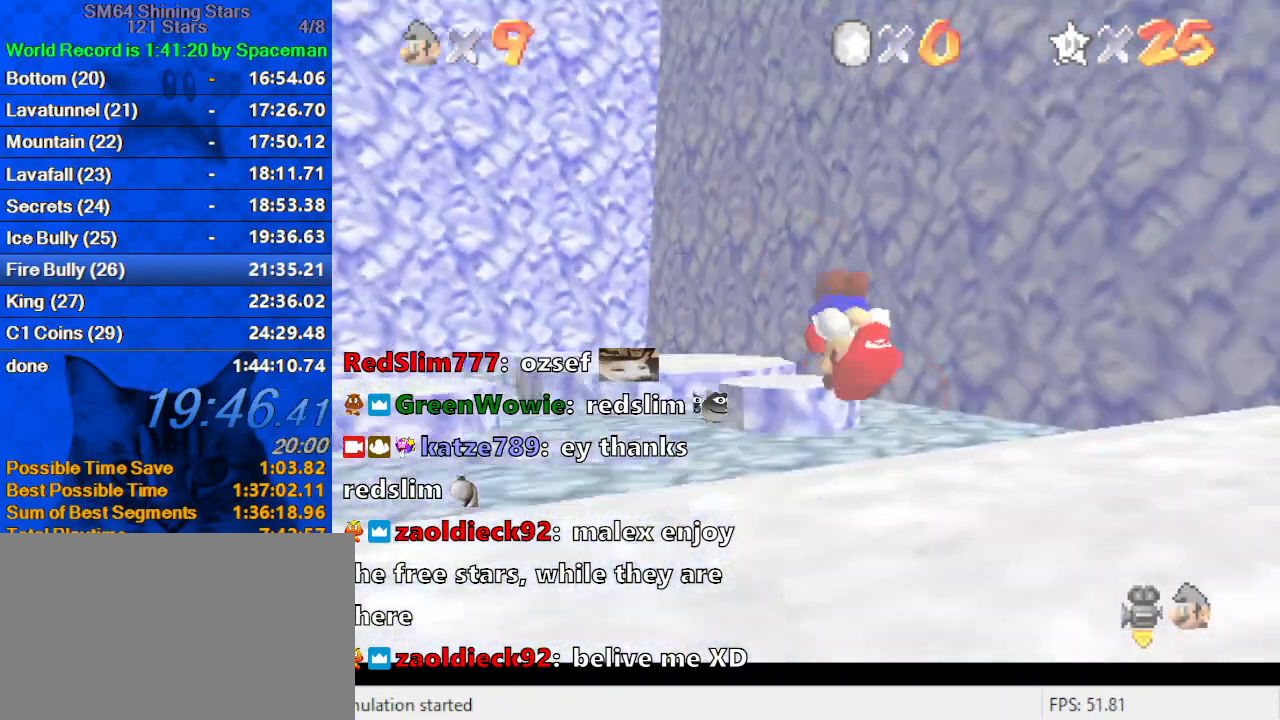
Gameplay with keyboard; each line is a JSON object with the keys held at the frame after it. "events" lists presses ("down") and releases ("up") of "a", "c", "ctrl", "d", "down", "left", "return", "right", "s", "shift", "up", "w", "x" and "y" between this image and that frame as [ms after this image, input, new state], when the widget could be followed in between. No other keys are recorded. Mouse input is not recorded.
{"keys": ["up"], "events": [[100, "a", "up"]]}
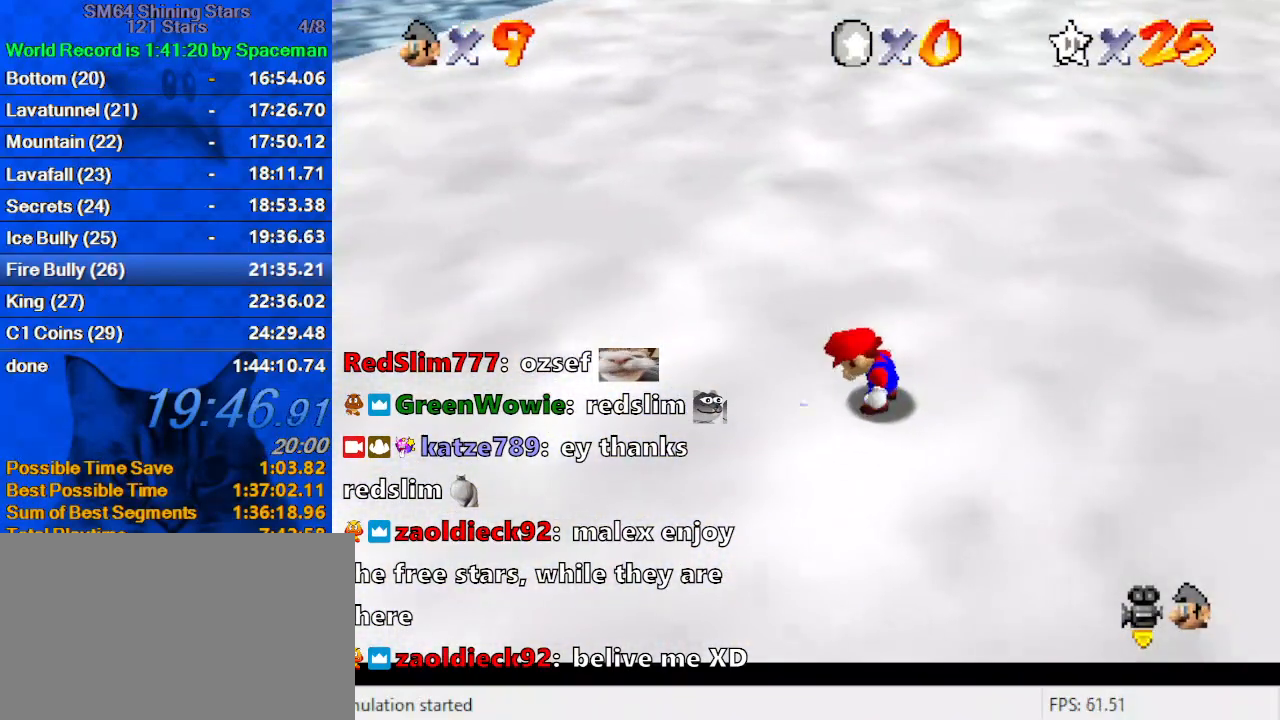
{"keys": ["right", "up"], "events": [[500, "right", "down"]]}
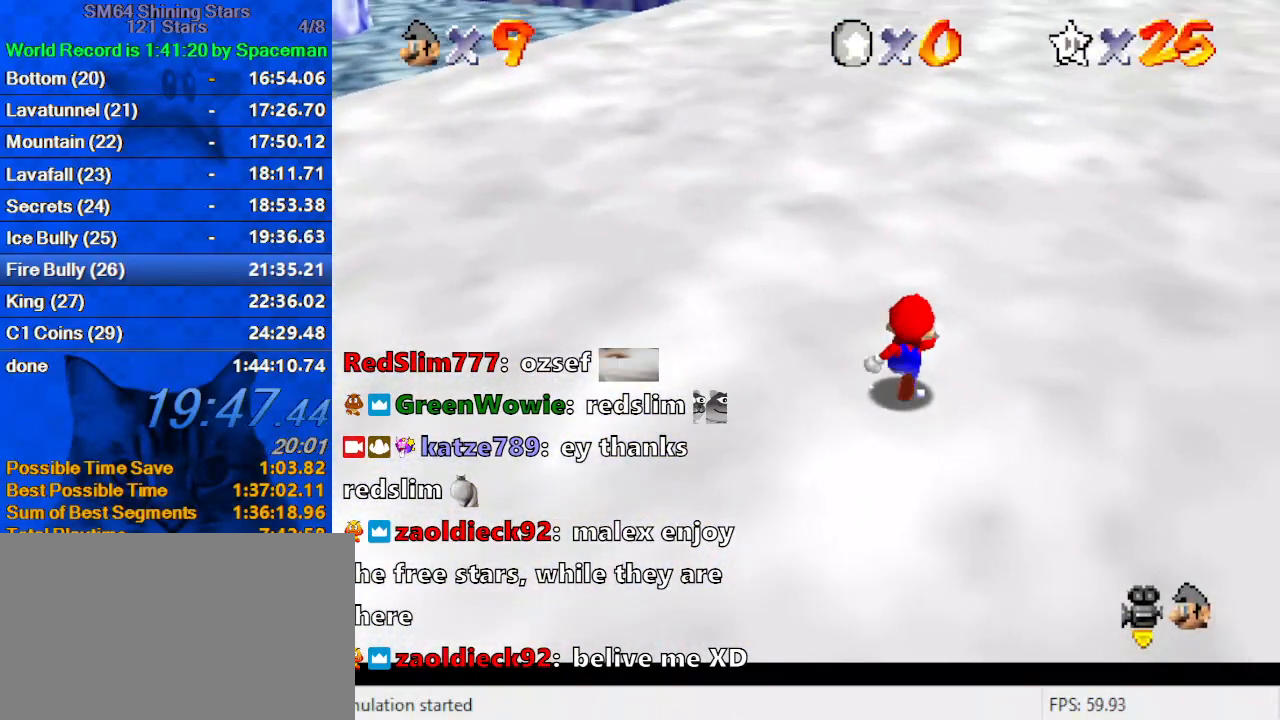
{"keys": ["up"], "events": [[33, "y", "down"], [67, "right", "up"], [67, "shift", "down"], [500, "shift", "up"], [500, "y", "up"]]}
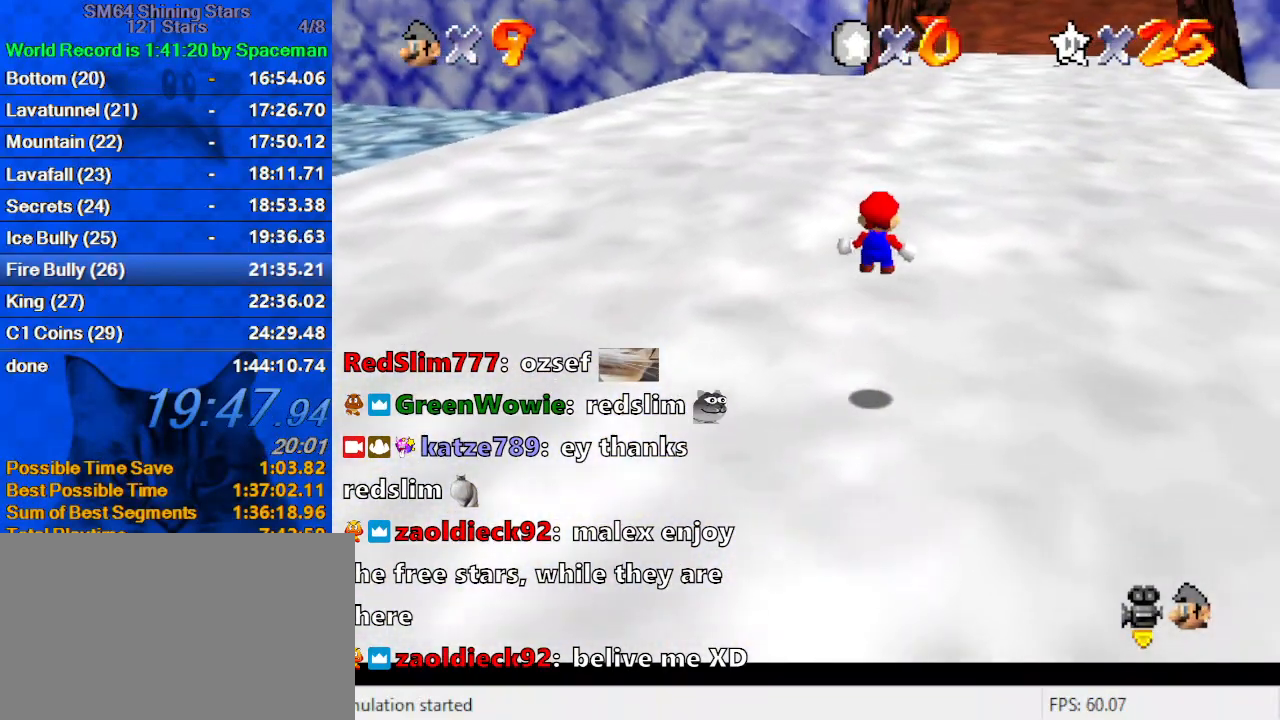
{"keys": ["s", "up"], "events": [[200, "w", "down"], [267, "w", "up"], [367, "s", "down"]]}
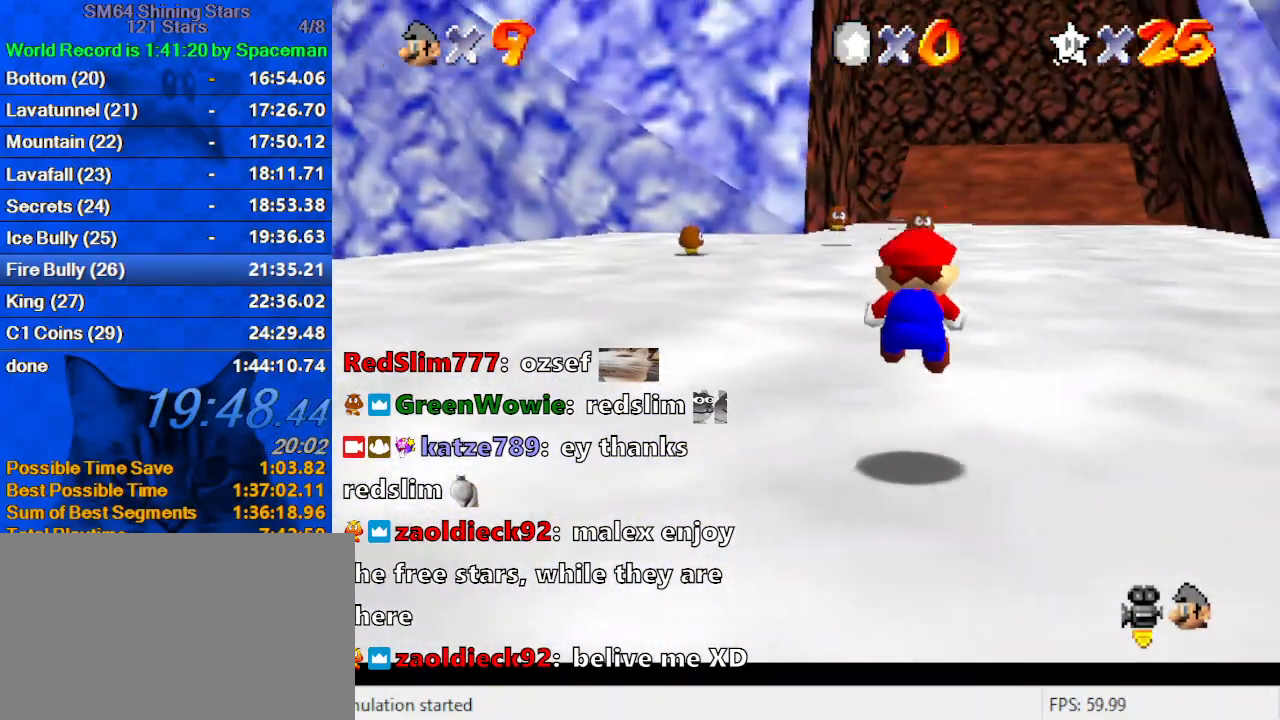
{"keys": ["ctrl", "shift", "up"], "events": [[67, "s", "up"], [333, "shift", "down"], [400, "ctrl", "down"]]}
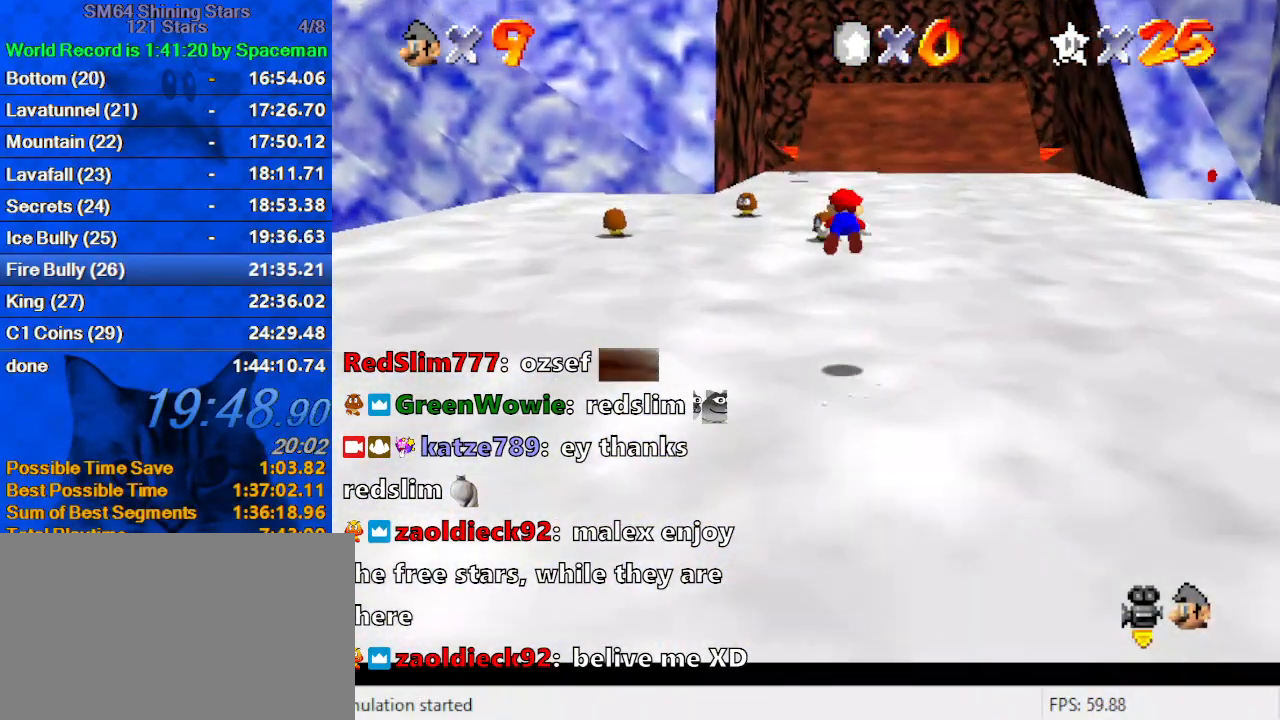
{"keys": ["up"], "events": [[67, "ctrl", "up"], [67, "shift", "up"]]}
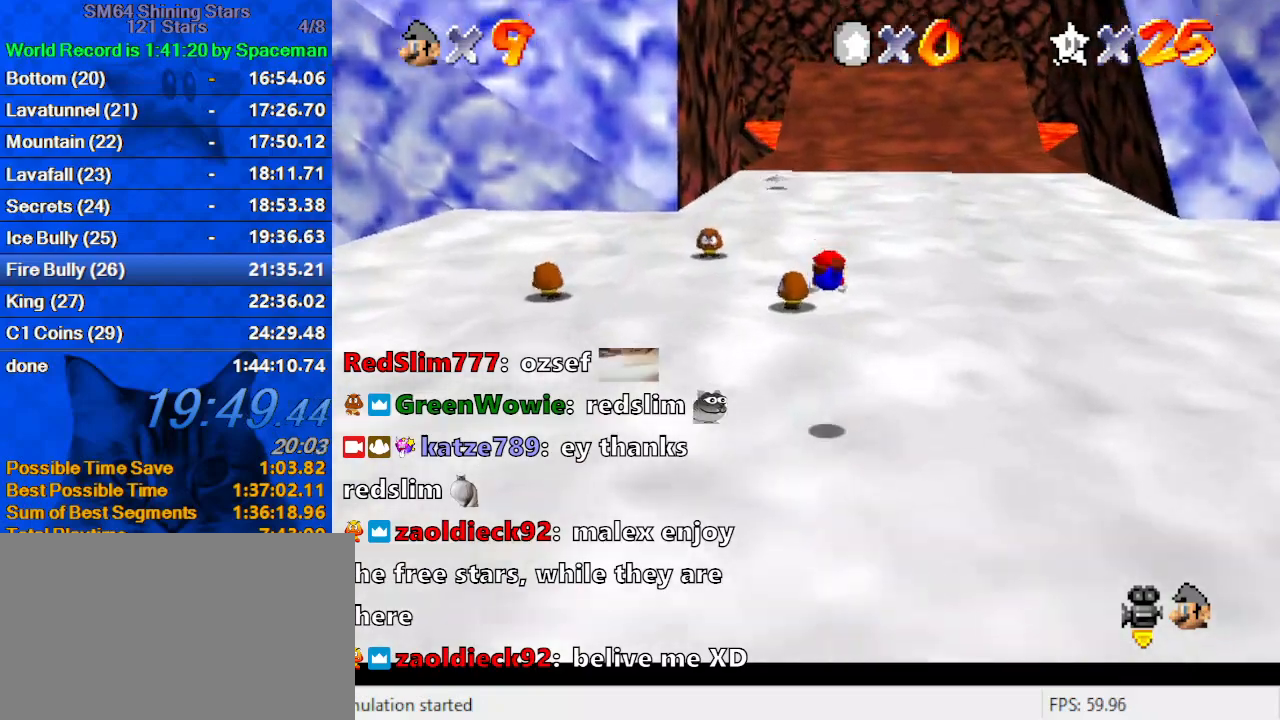
{"keys": ["up"], "events": [[267, "ctrl", "down"], [267, "shift", "down"], [467, "ctrl", "up"], [467, "shift", "up"]]}
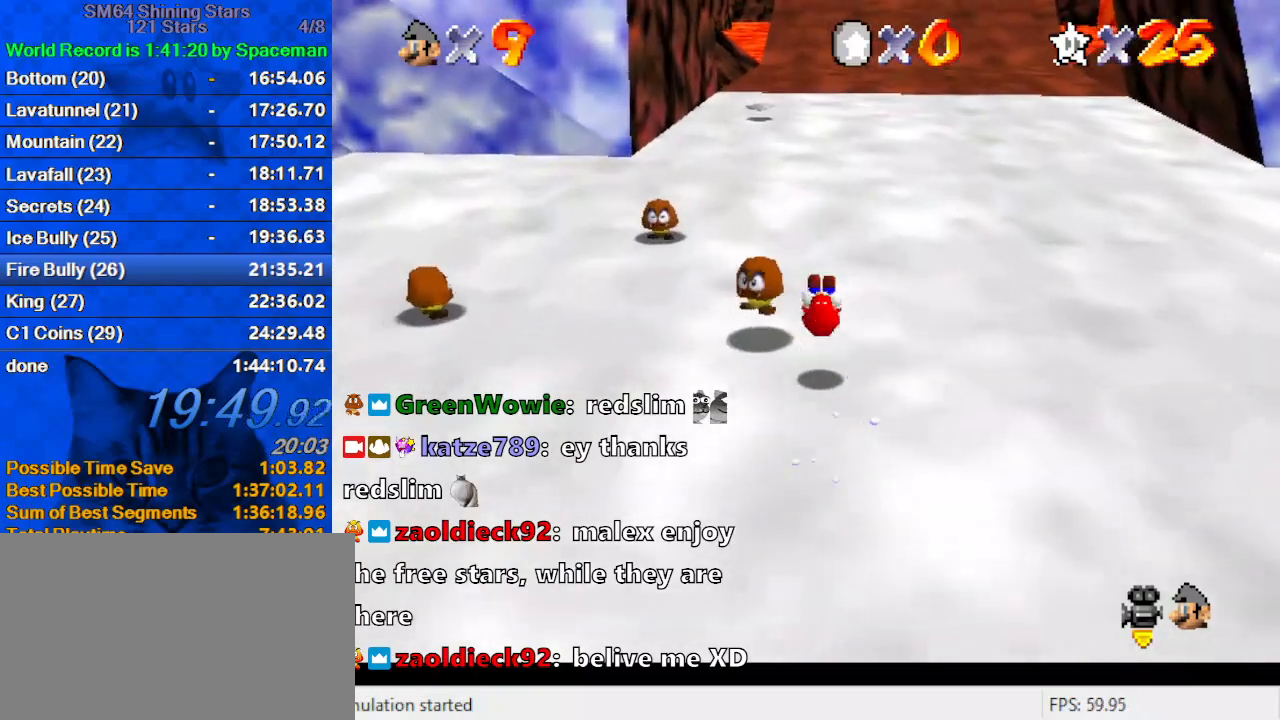
{"keys": ["up"], "events": []}
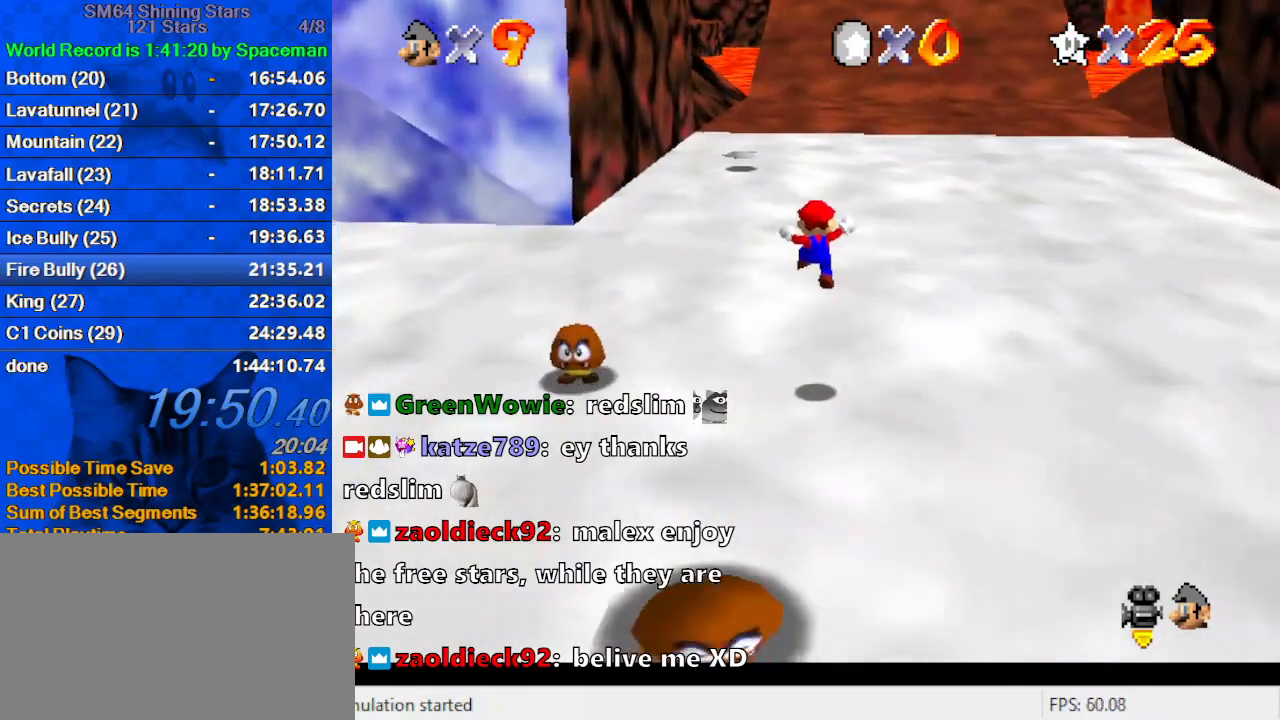
{"keys": ["up"], "events": [[300, "ctrl", "down"], [300, "y", "down"], [400, "y", "up"], [433, "ctrl", "up"]]}
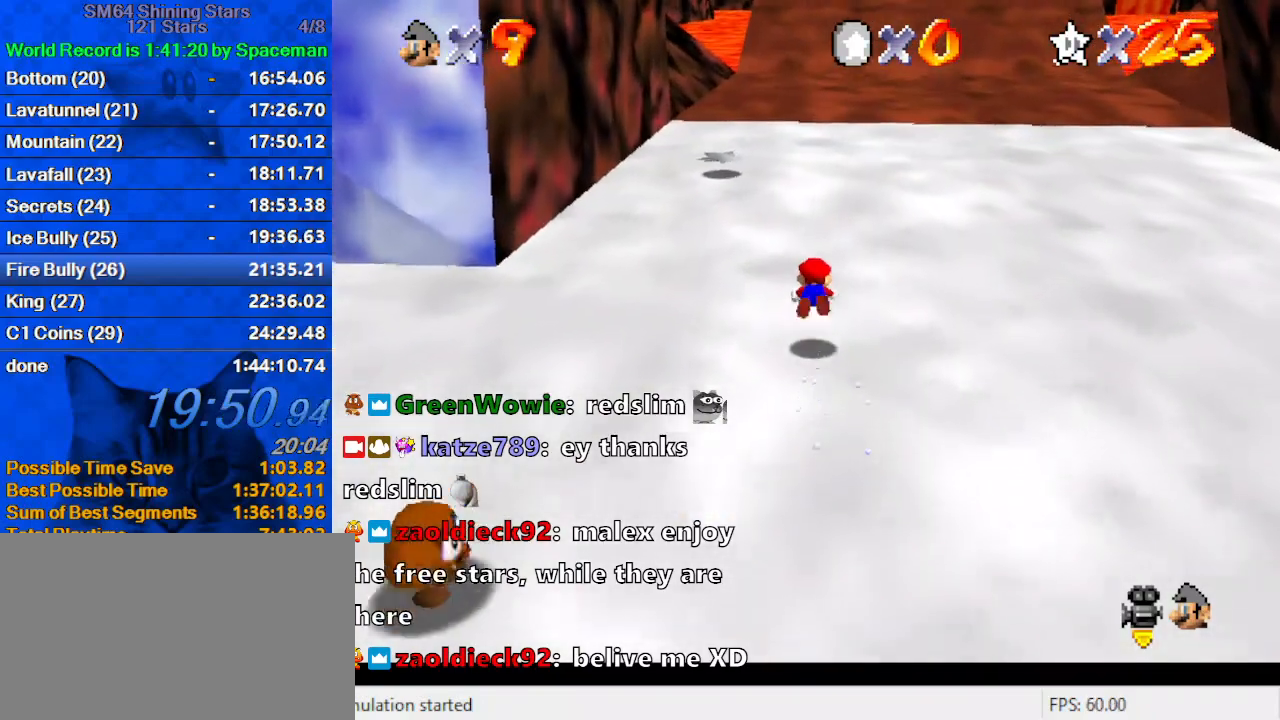
{"keys": ["up"], "events": [[233, "shift", "down"], [400, "shift", "up"]]}
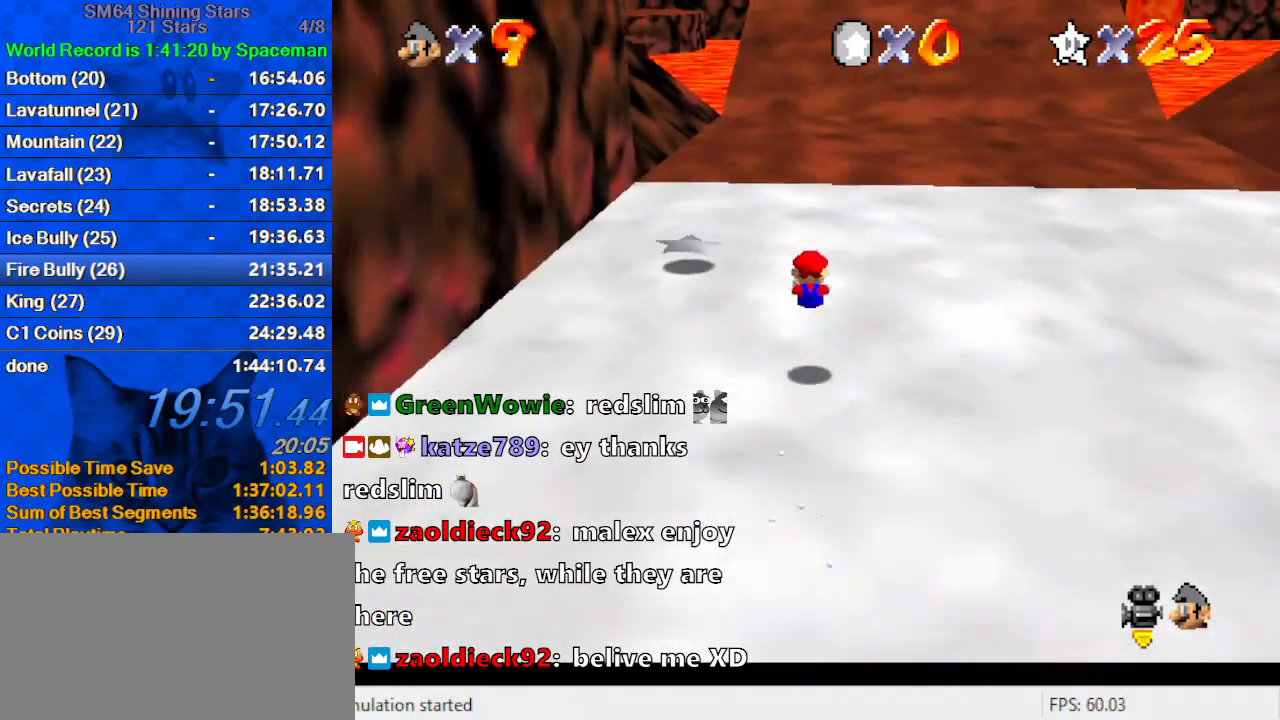
{"keys": ["d", "up"], "events": [[300, "ctrl", "down"], [300, "shift", "down"], [433, "ctrl", "up"], [433, "shift", "up"], [467, "d", "down"]]}
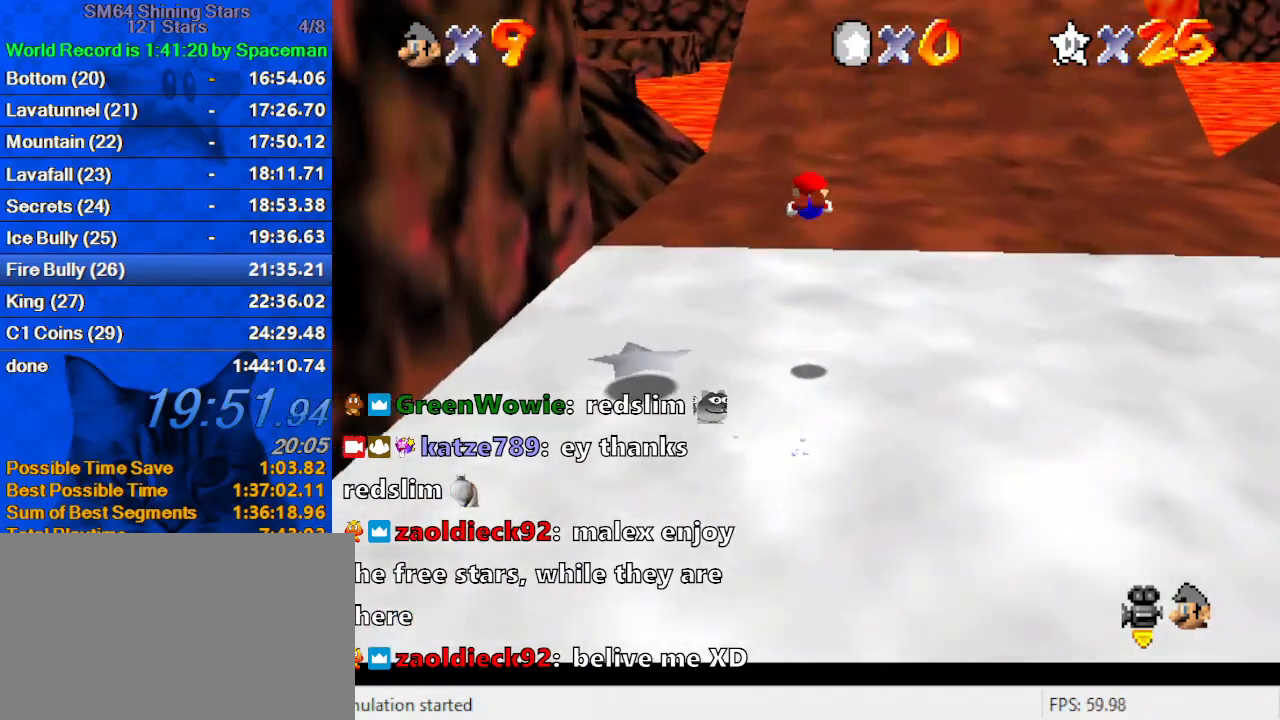
{"keys": ["right", "up"], "events": [[67, "d", "up"], [100, "d", "down"], [267, "d", "up"], [400, "right", "down"]]}
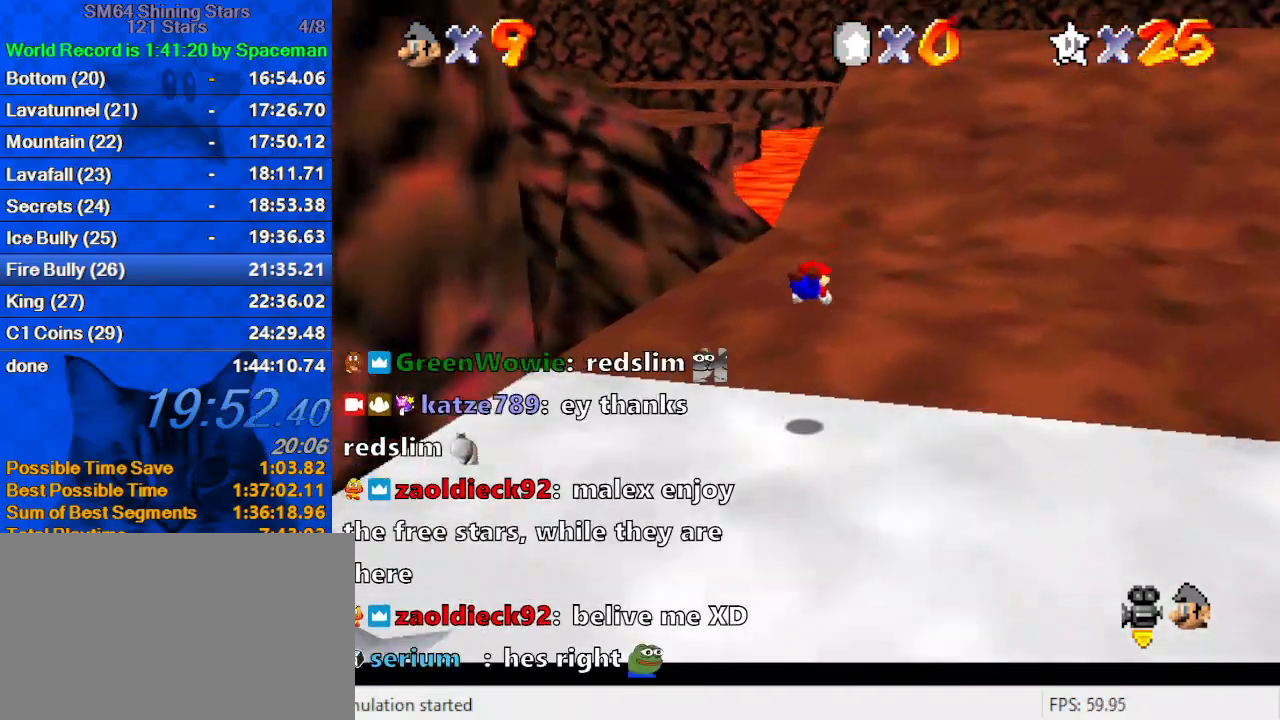
{"keys": ["right", "up"], "events": [[67, "right", "up"], [233, "shift", "down"], [267, "ctrl", "down"], [267, "right", "down"], [467, "ctrl", "up"], [467, "shift", "up"]]}
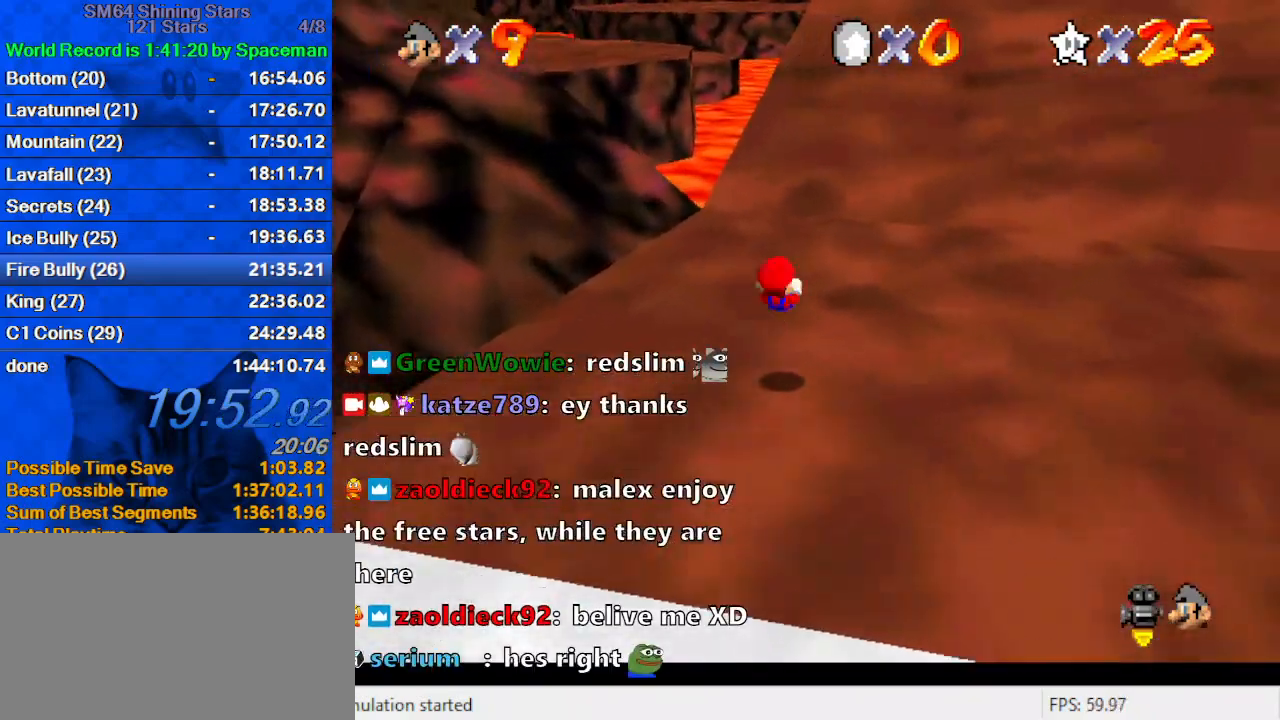
{"keys": ["up"], "events": [[33, "right", "up"], [333, "ctrl", "down"], [333, "shift", "down"], [500, "ctrl", "up"], [500, "shift", "up"]]}
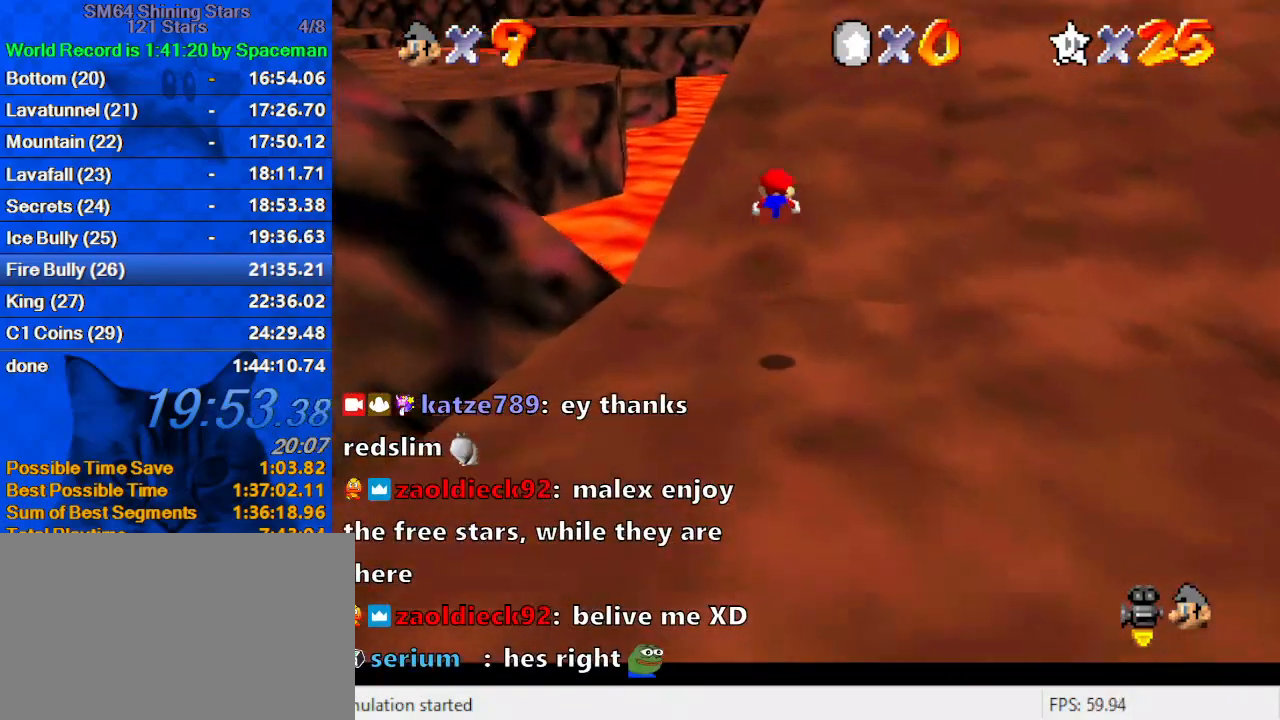
{"keys": ["right", "up"], "events": [[300, "right", "down"]]}
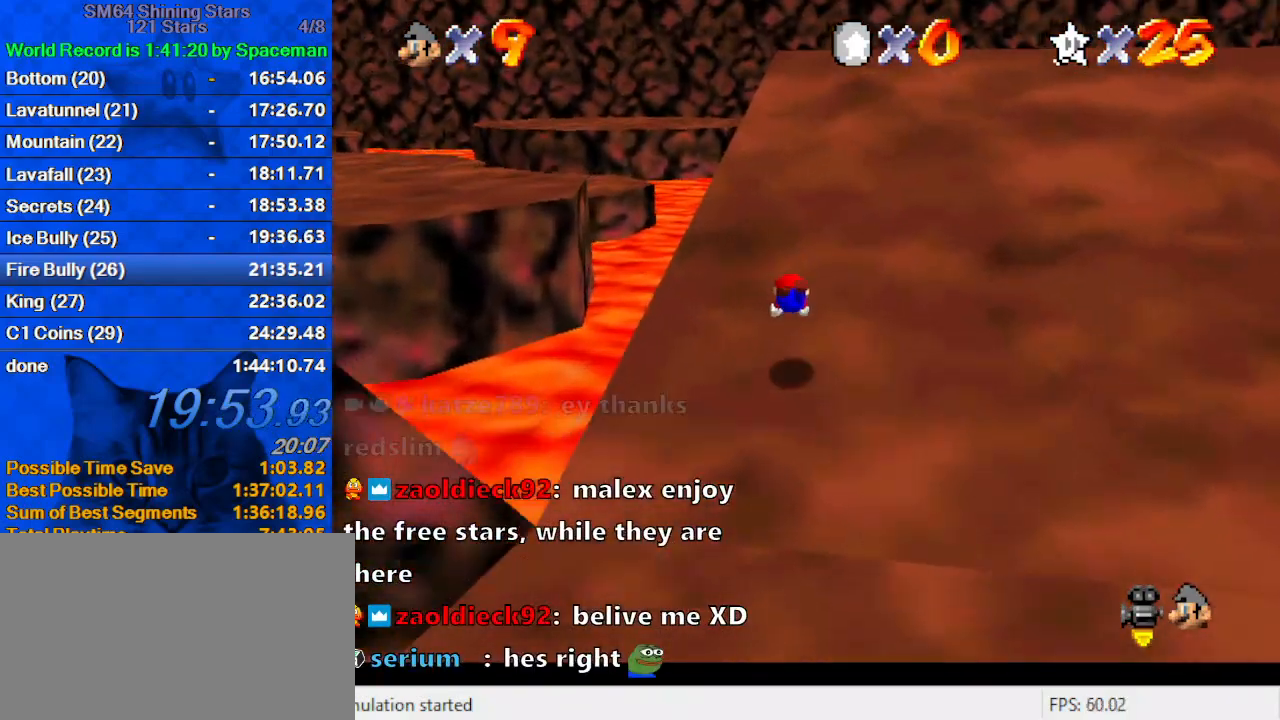
{"keys": ["left", "up"], "events": [[33, "right", "up"], [167, "shift", "down"], [300, "shift", "up"], [500, "left", "down"]]}
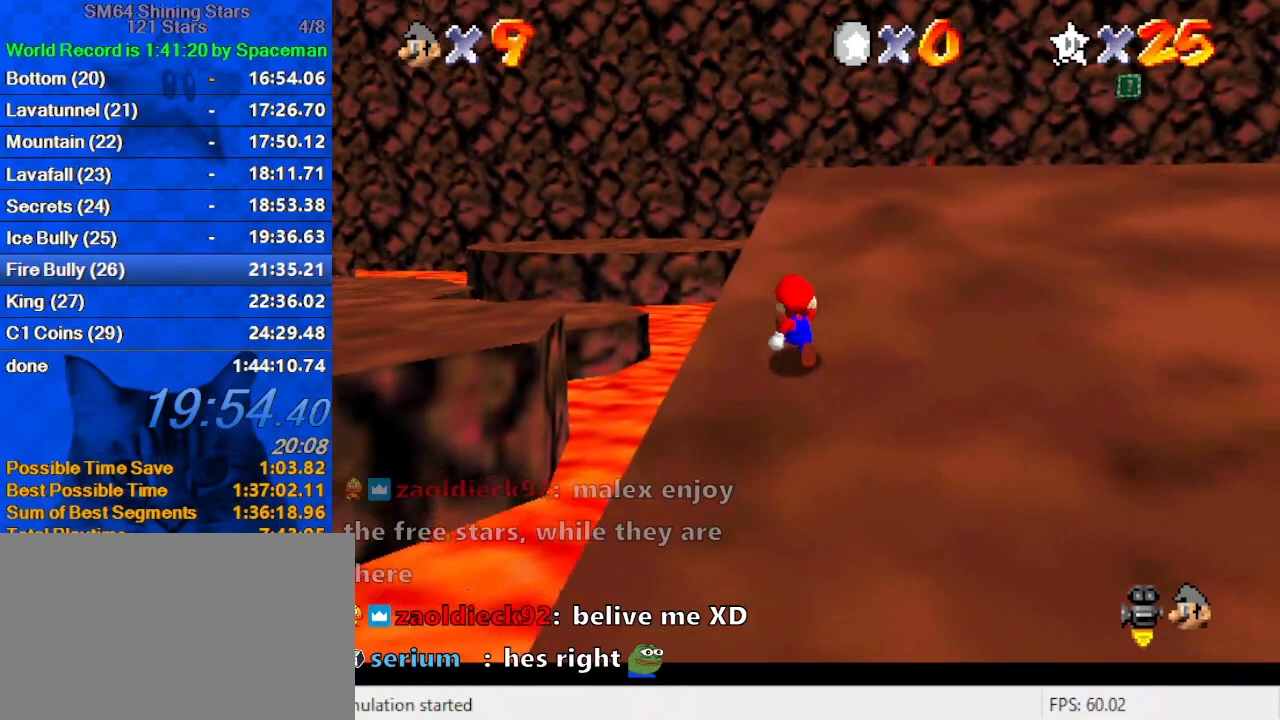
{"keys": ["left", "up"], "events": [[133, "y", "down"], [167, "shift", "down"], [400, "shift", "up"], [400, "y", "up"]]}
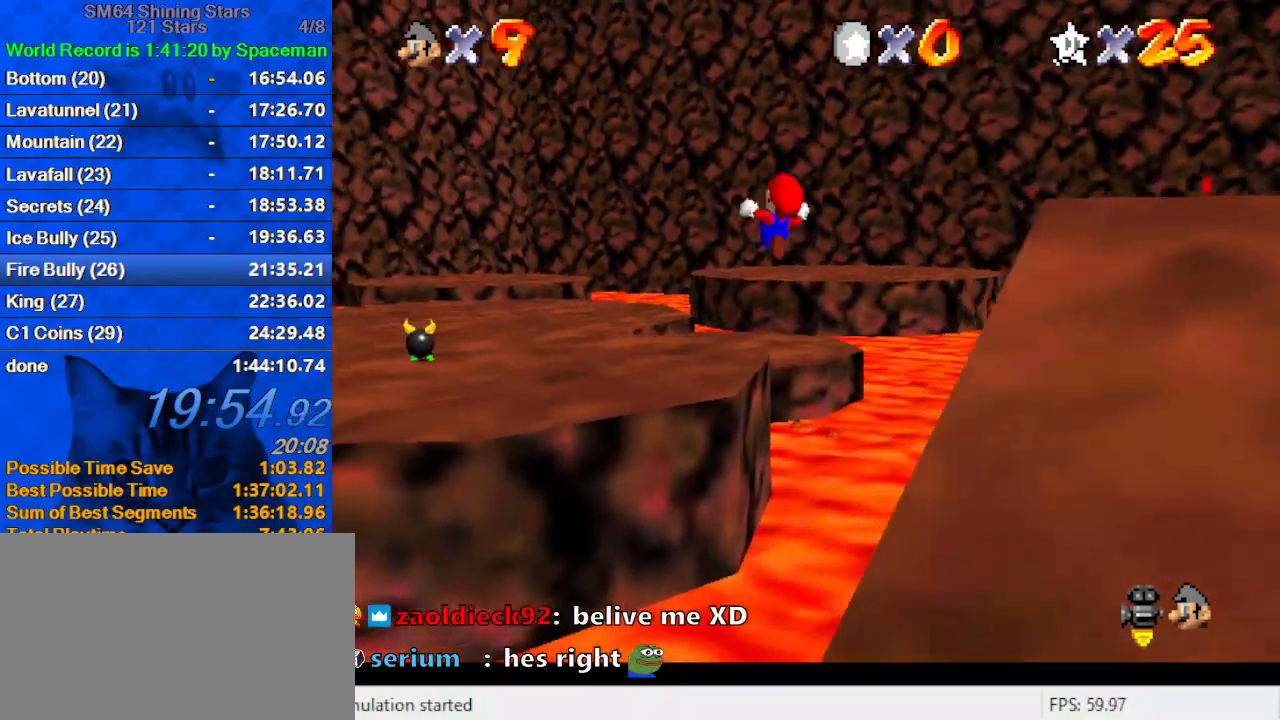
{"keys": ["right", "up"], "events": [[67, "d", "down"], [133, "d", "up"], [133, "left", "up"], [333, "right", "down"]]}
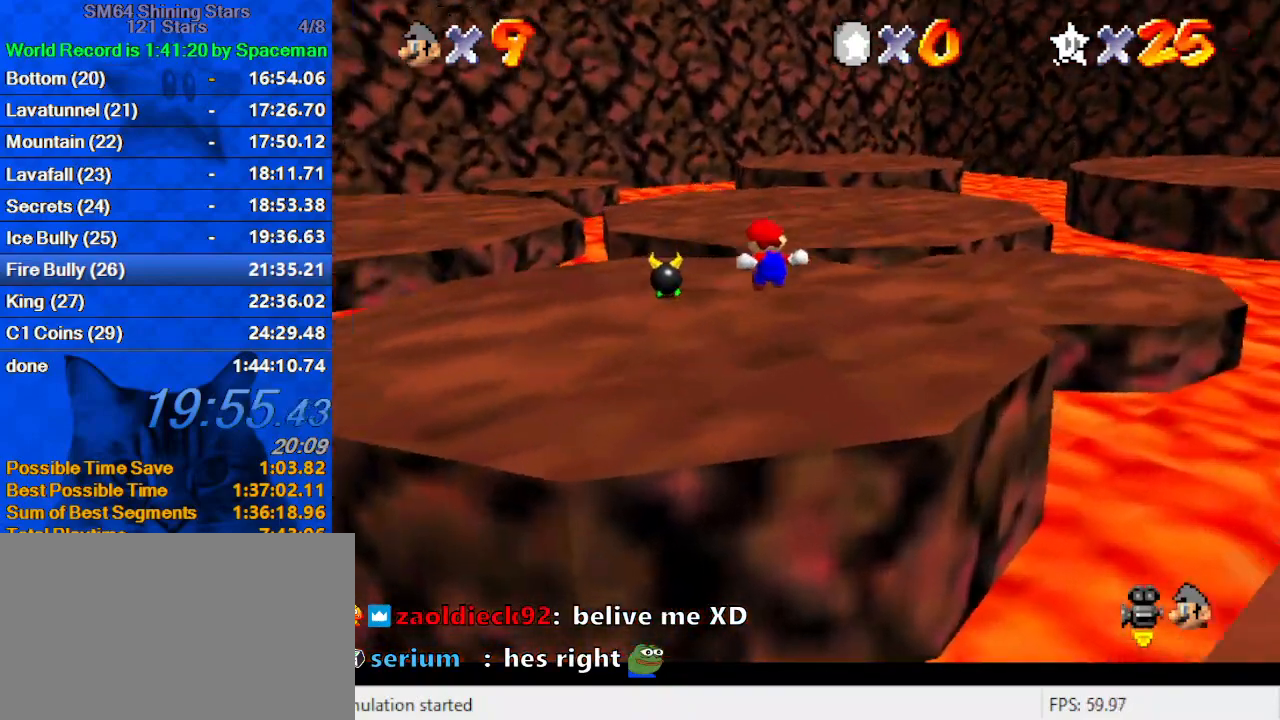
{"keys": ["up"], "events": [[433, "right", "up"]]}
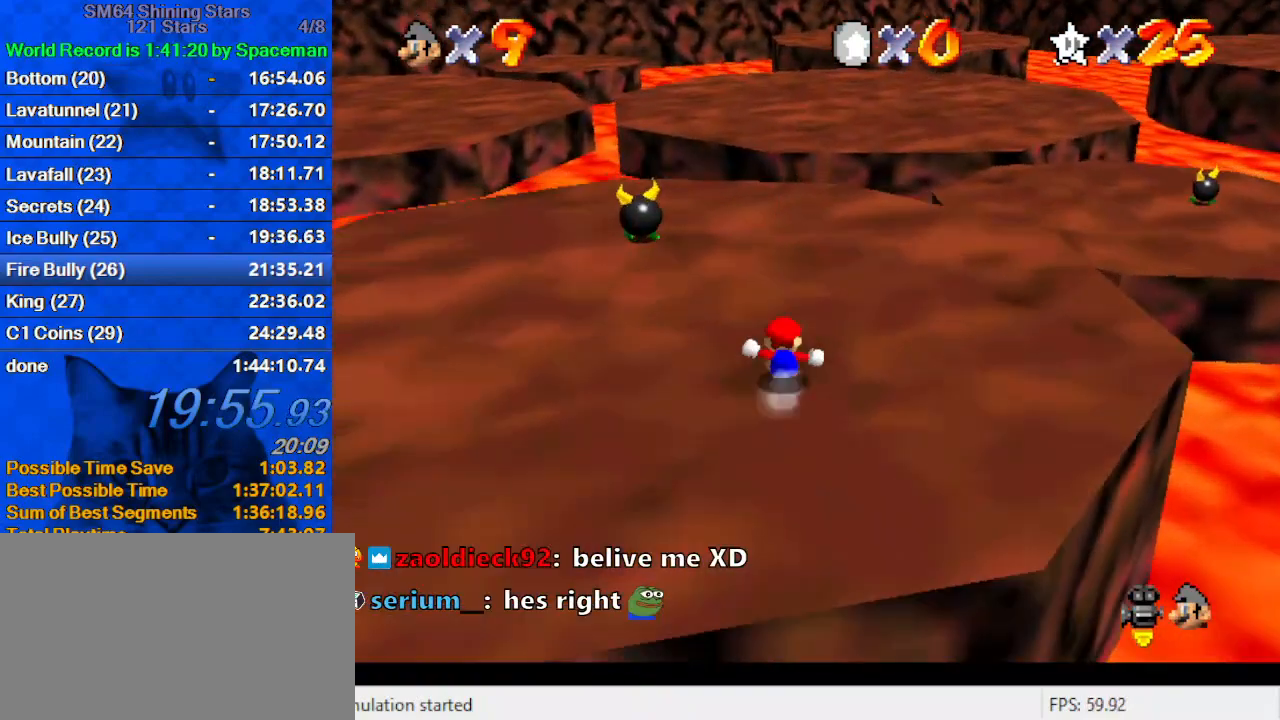
{"keys": ["up"], "events": [[167, "ctrl", "down"], [300, "ctrl", "up"]]}
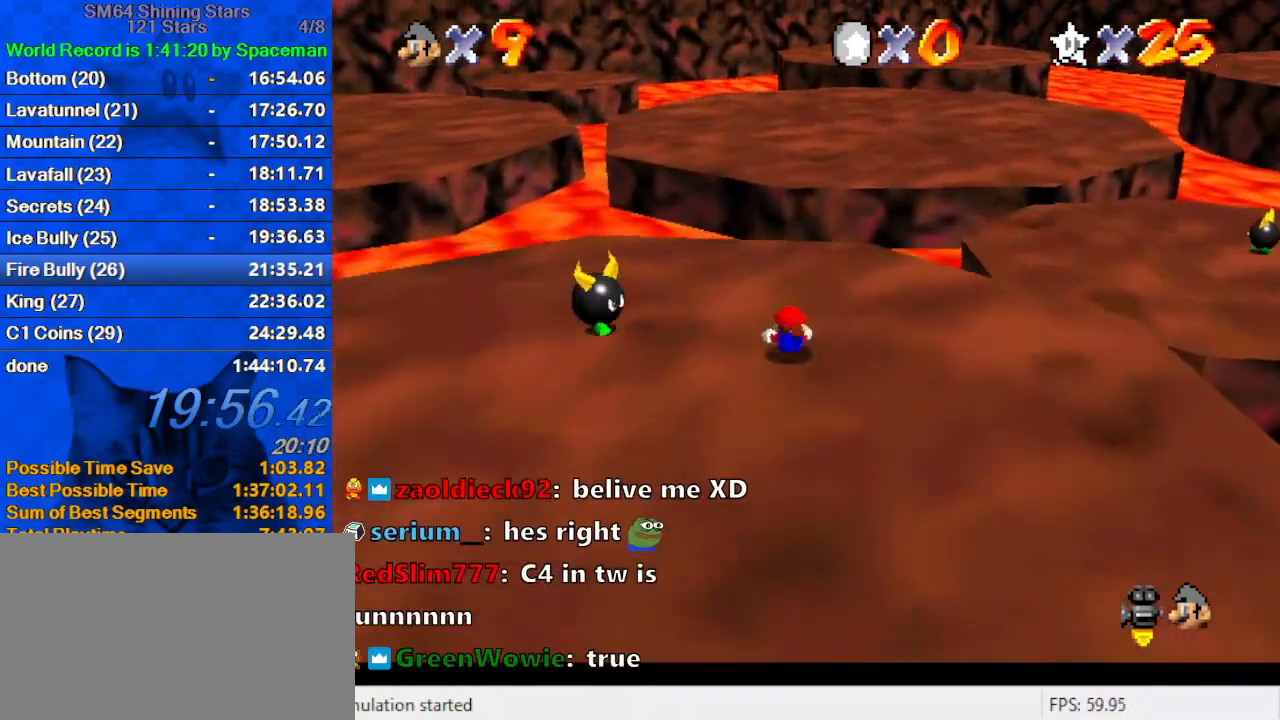
{"keys": [], "events": [[33, "shift", "down"], [33, "up", "up"], [133, "down", "down"], [200, "shift", "up"], [467, "down", "up"]]}
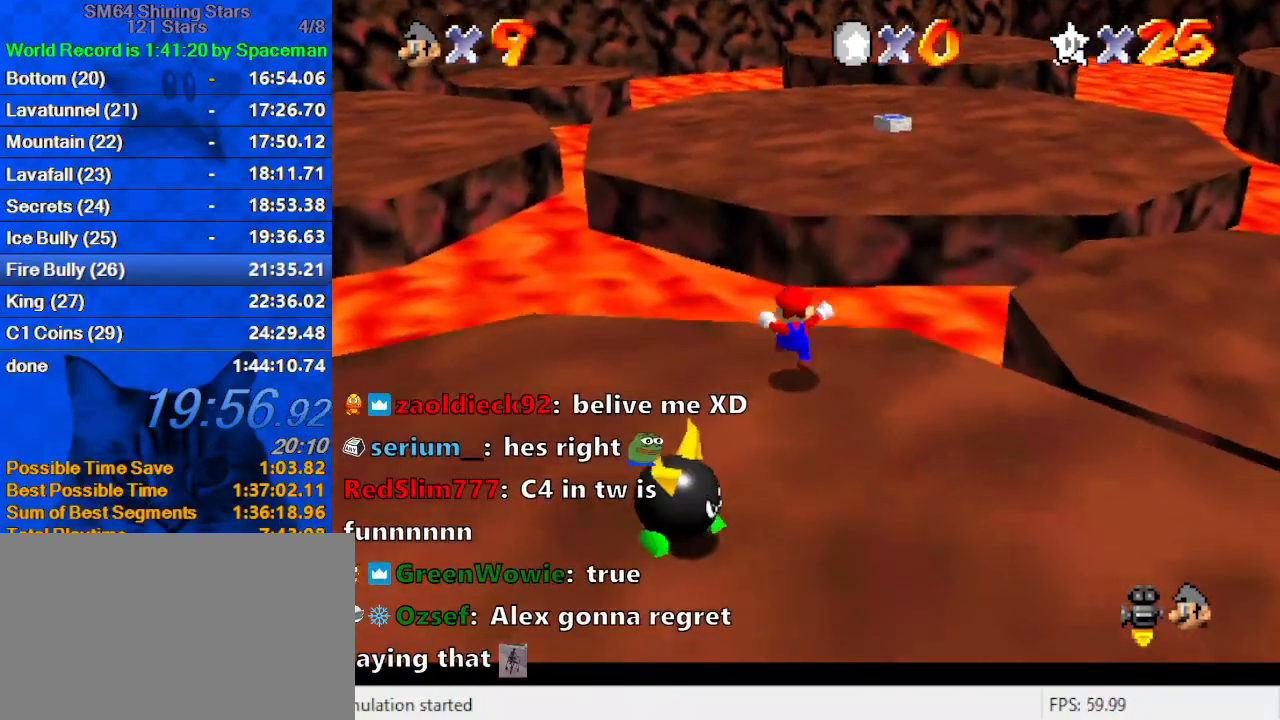
{"keys": ["up"], "events": [[133, "right", "down"], [133, "up", "down"], [233, "right", "up"], [300, "up", "up"], [433, "up", "down"]]}
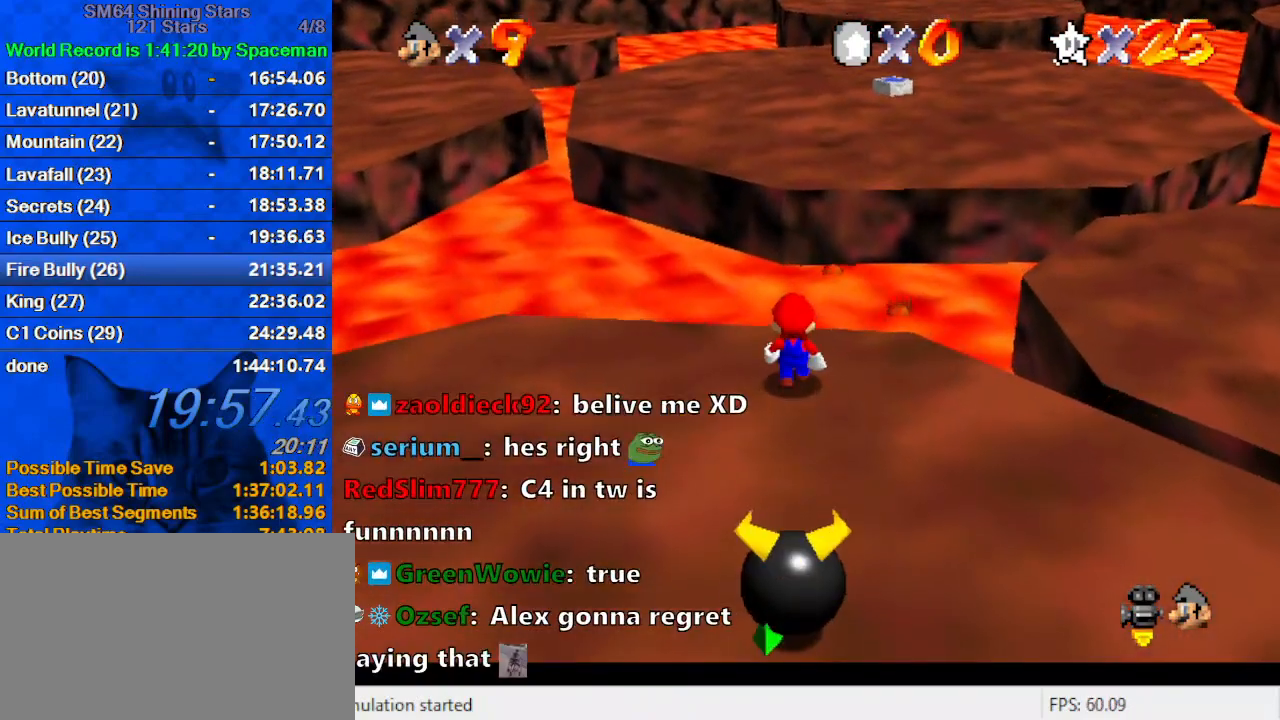
{"keys": ["ctrl"], "events": [[33, "up", "up"], [200, "shift", "down"], [300, "shift", "up"], [333, "down", "down"], [400, "right", "down"], [467, "ctrl", "down"], [467, "down", "up"], [467, "right", "up"]]}
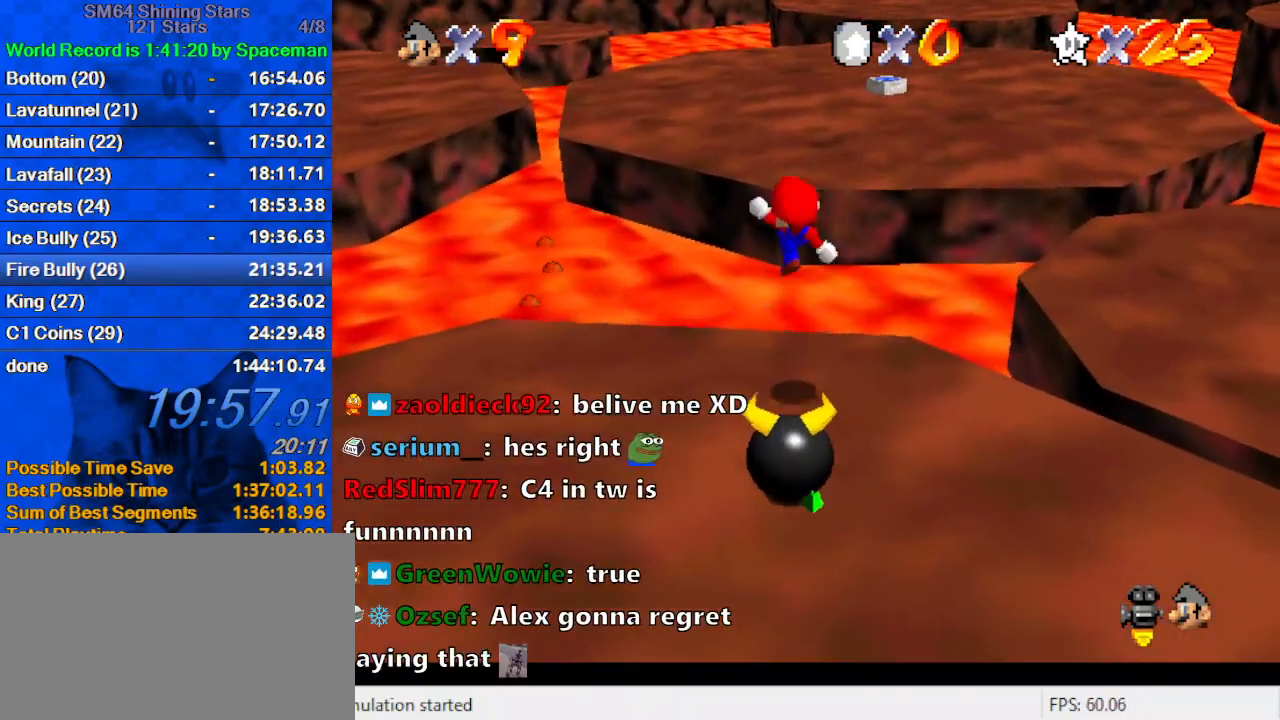
{"keys": [], "events": [[67, "ctrl", "up"], [167, "a", "down"], [167, "down", "down"], [167, "right", "down"], [267, "a", "up"], [300, "down", "up"], [367, "a", "down"], [367, "right", "up"], [433, "a", "up"]]}
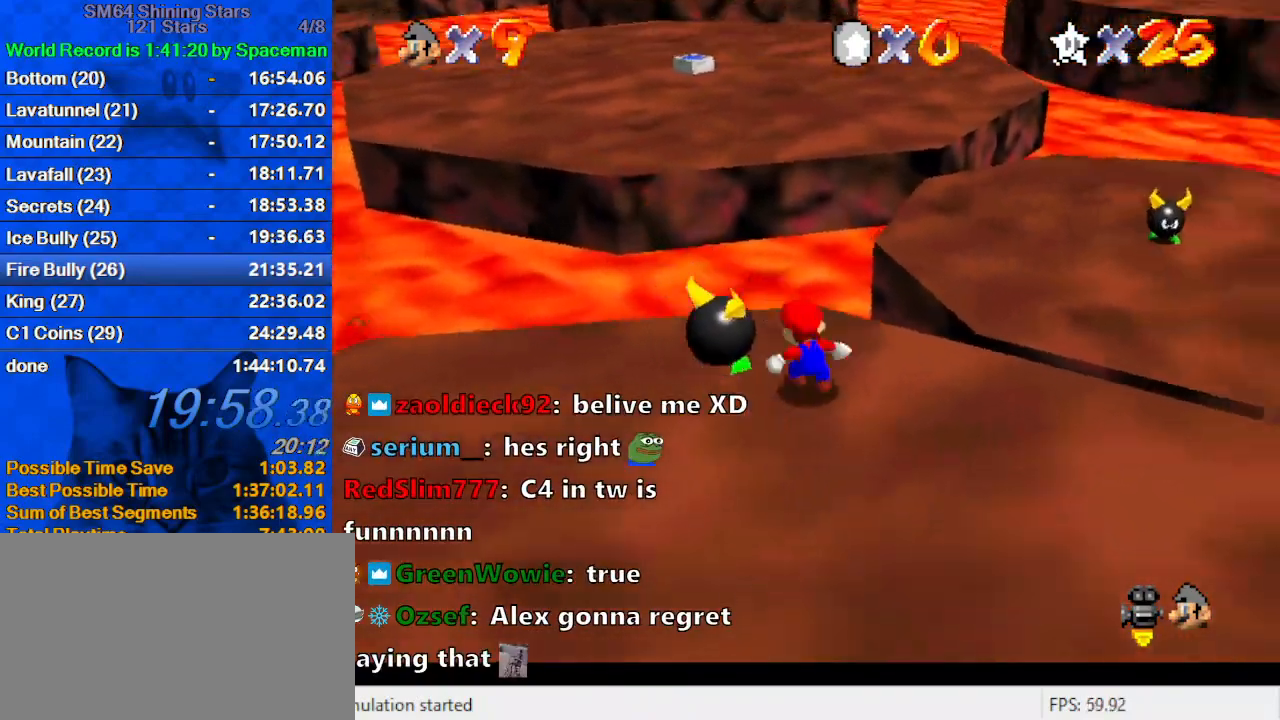
{"keys": ["up"], "events": [[133, "ctrl", "down"], [233, "left", "down"], [233, "up", "down"], [267, "ctrl", "up"], [467, "left", "up"]]}
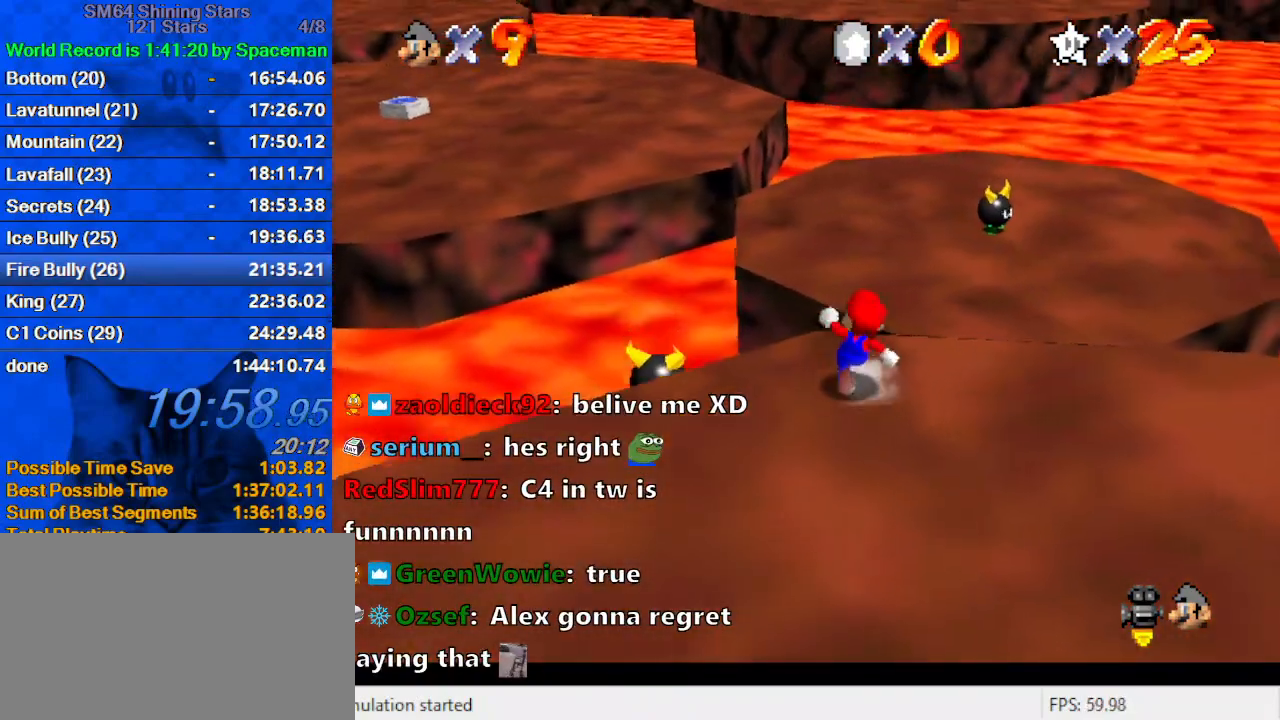
{"keys": ["left", "up", "y"], "events": [[67, "y", "down"], [100, "shift", "down"], [233, "left", "down"], [333, "shift", "up"]]}
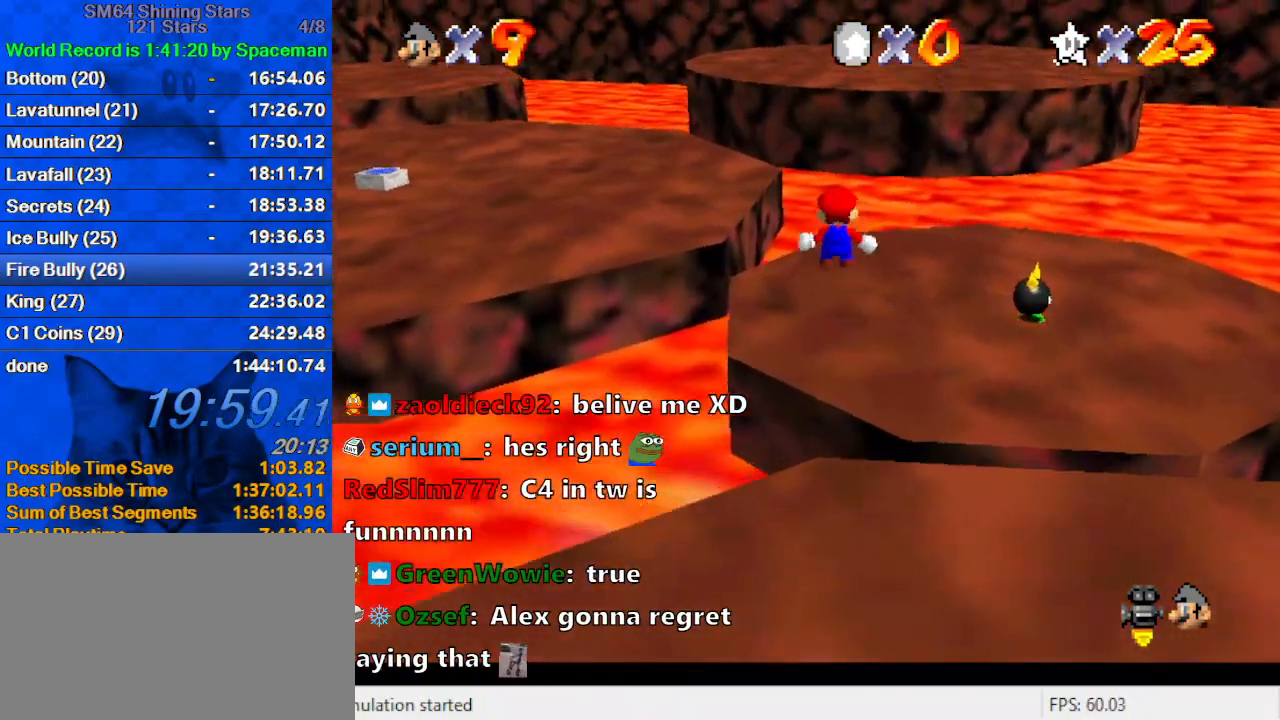
{"keys": ["right", "up", "y"], "events": [[500, "left", "up"], [500, "right", "down"]]}
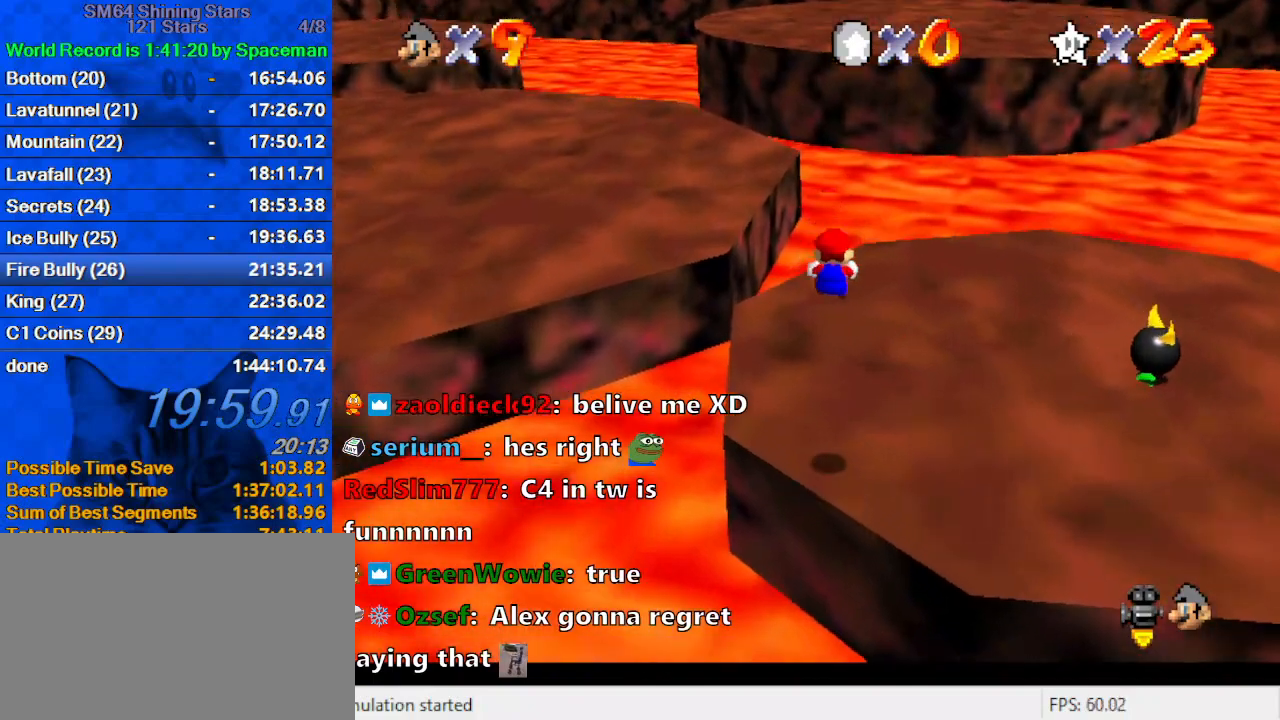
{"keys": ["up"], "events": [[67, "y", "up"], [233, "right", "up"]]}
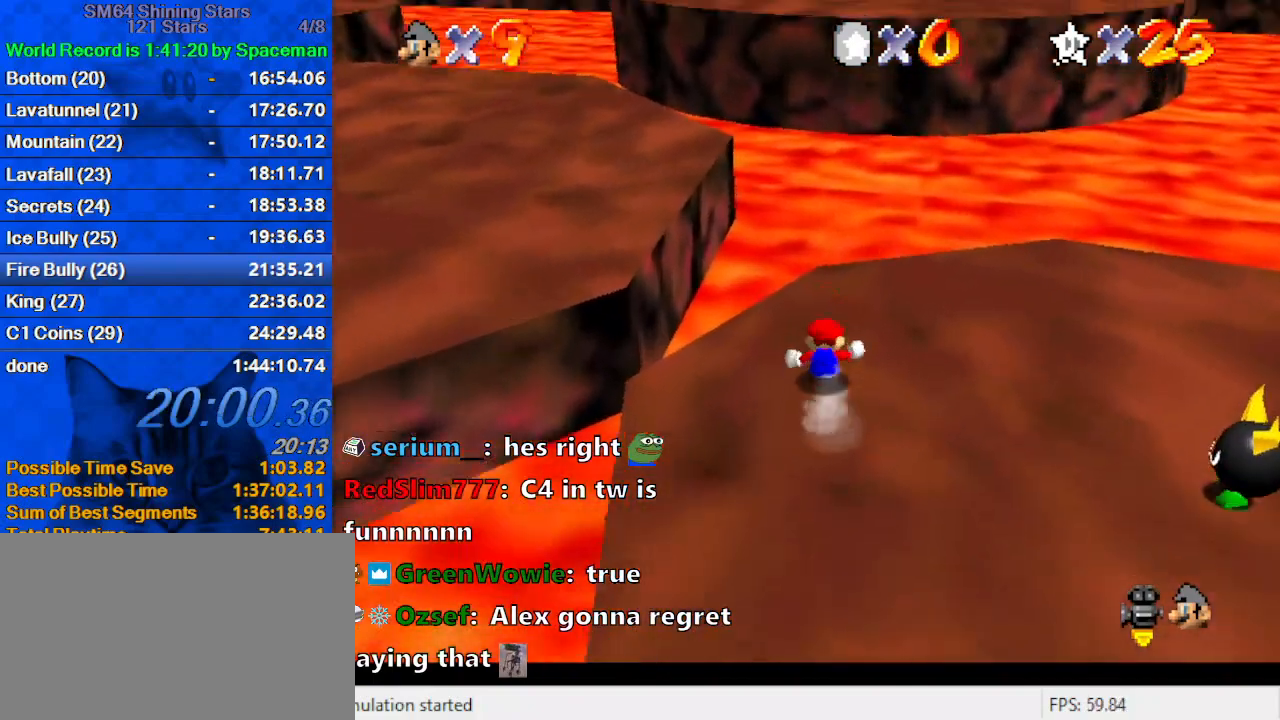
{"keys": ["left", "up"], "events": [[100, "left", "down"], [133, "y", "down"], [200, "shift", "down"], [233, "left", "up"], [367, "left", "down"], [433, "shift", "up"], [433, "y", "up"]]}
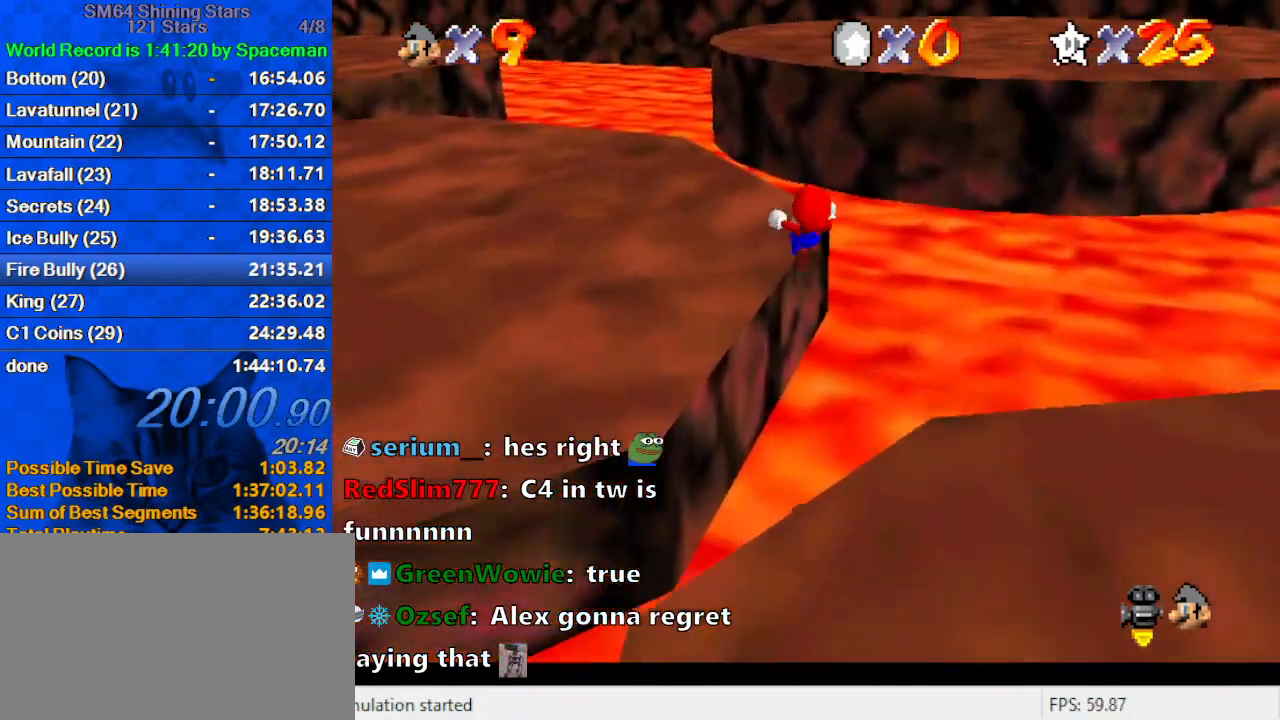
{"keys": ["left", "up"], "events": [[233, "a", "down"], [433, "a", "up"]]}